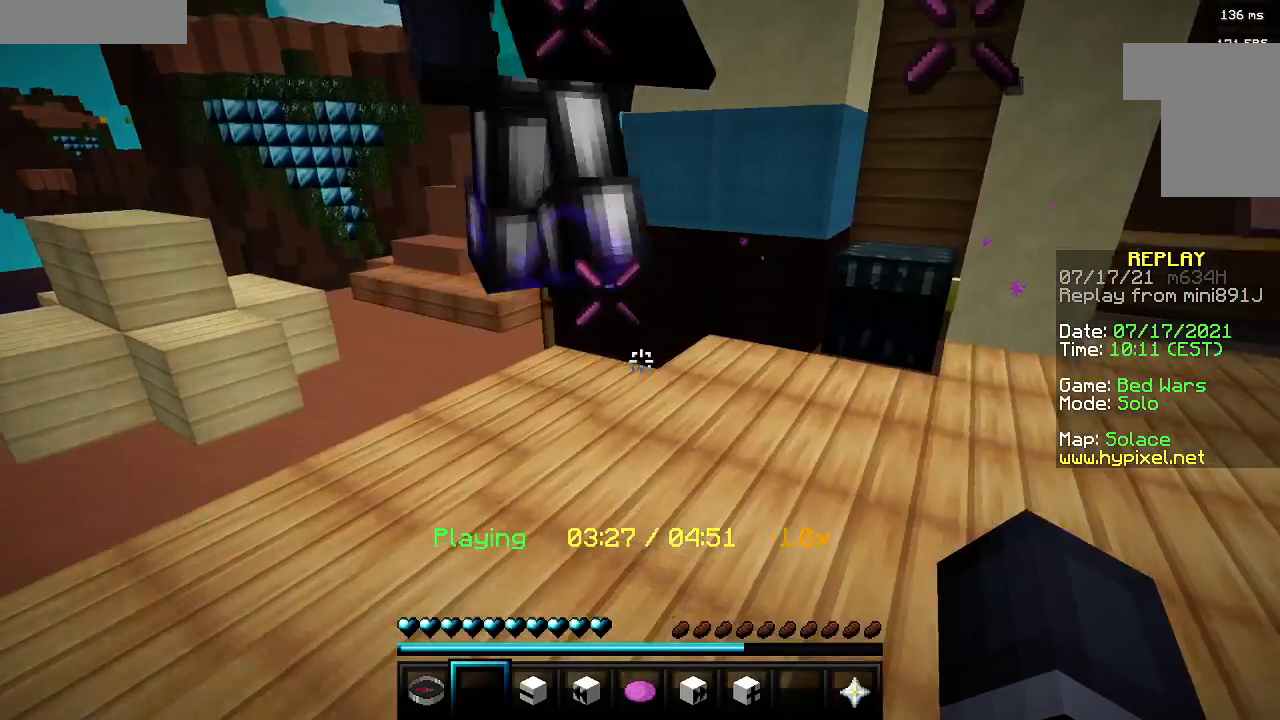
Gameplay with keyboard and mouse; each line is a JSON object with the keys and mouse buttons held at the frame after it. "events" lists presses ("down") and releases ("up") of "a", "d", "s", "w", "mouse_left" and "mouse_right" between this image and that frame as [ms after this image, input, new state], when the widget could be followed in between. "mouse_left", "mouse_right" = the "left", "right" buttons of the "mouse" list. No other keys are recorded. Fast repeated clicks can show as one long hold. Mouse movement is not recorded.
{"keys": ["w"], "mouse": [], "events": [[17, "s", "up"], [33, "a", "down"], [217, "a", "up"], [367, "w", "down"]]}
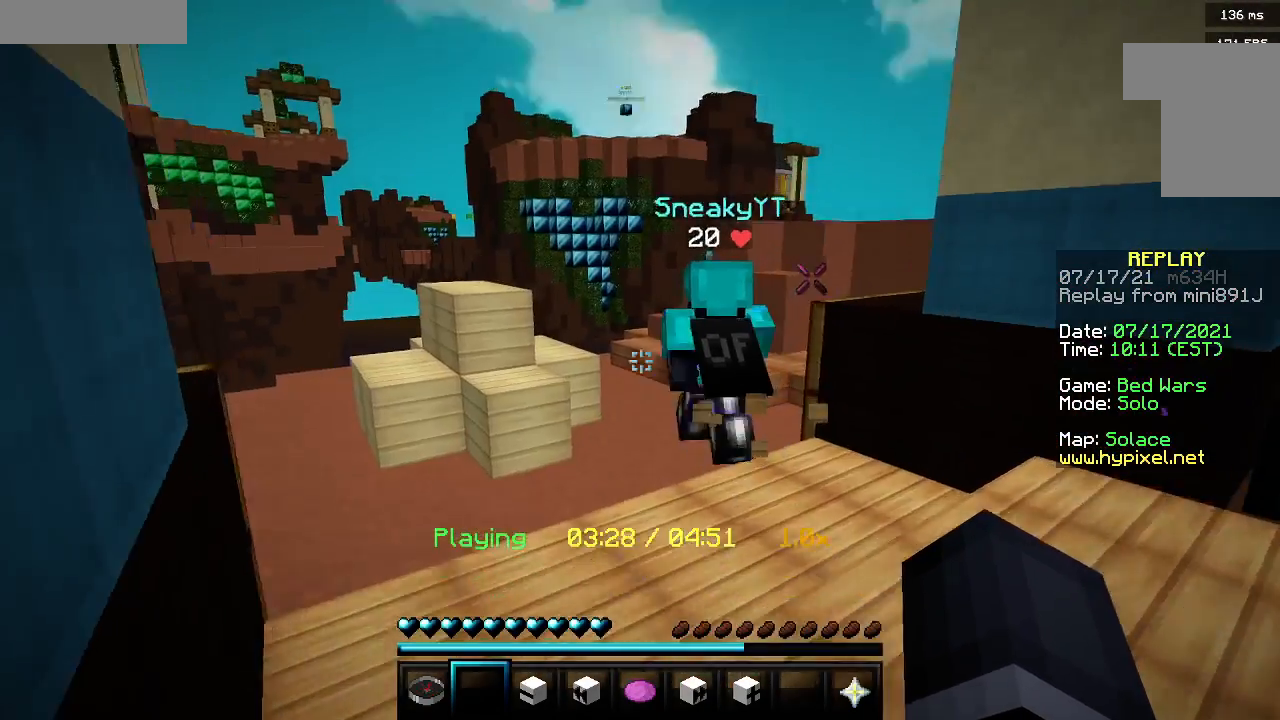
{"keys": ["w"], "mouse": [], "events": []}
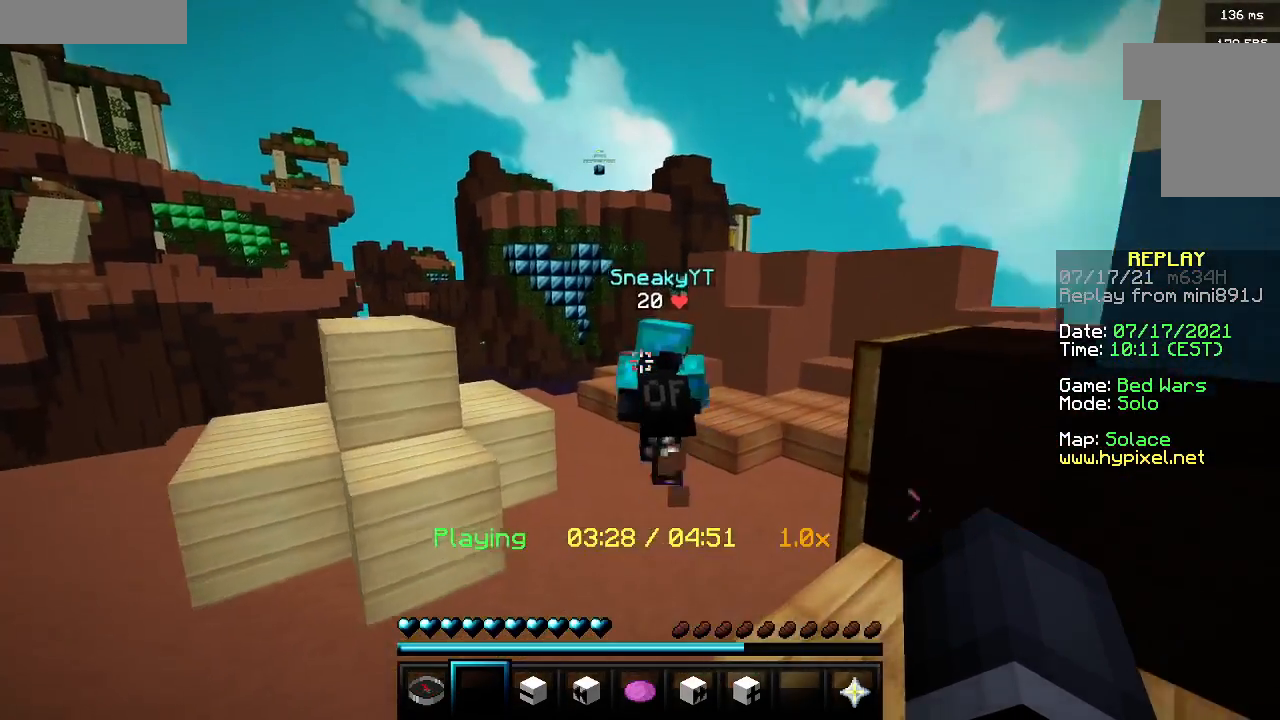
{"keys": ["a", "d"], "mouse": [], "events": [[67, "a", "down"], [117, "w", "up"], [183, "a", "up"], [367, "d", "down"], [483, "a", "down"]]}
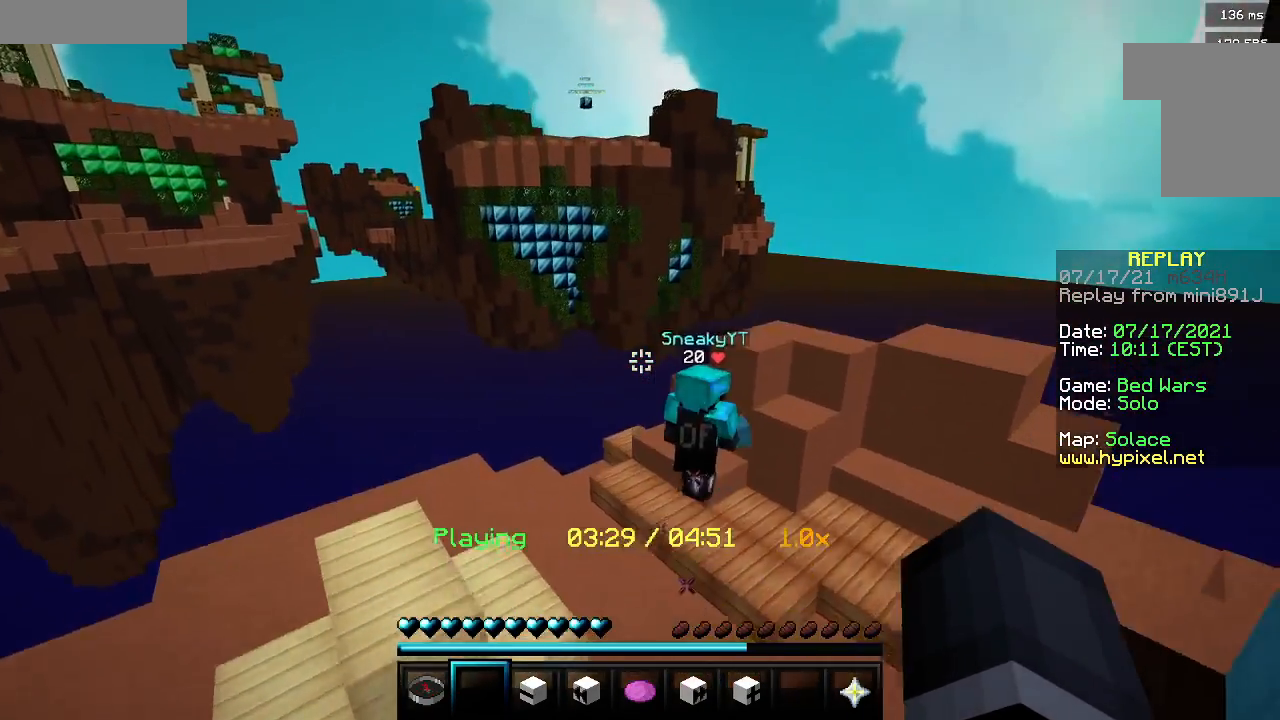
{"keys": ["a", "d", "w"], "mouse": [], "events": [[67, "w", "down"], [167, "d", "up"], [267, "d", "down"]]}
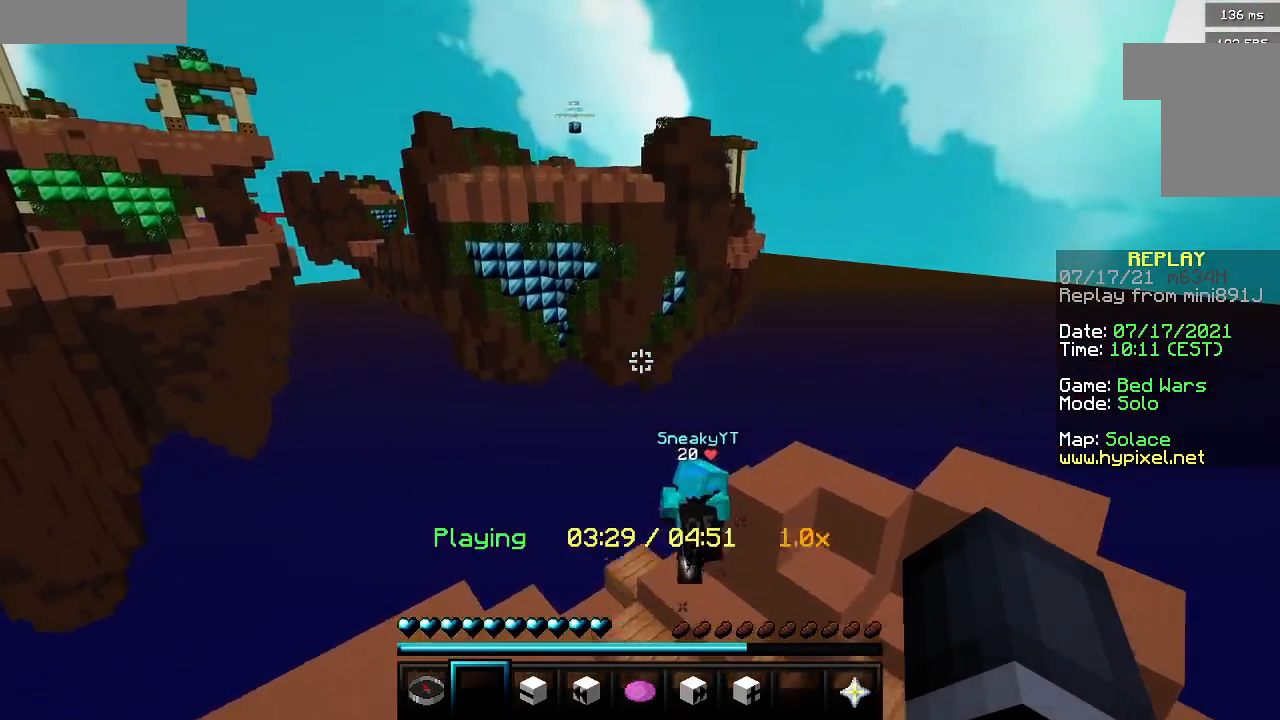
{"keys": ["d"], "mouse": [], "events": [[117, "w", "up"], [267, "a", "up"]]}
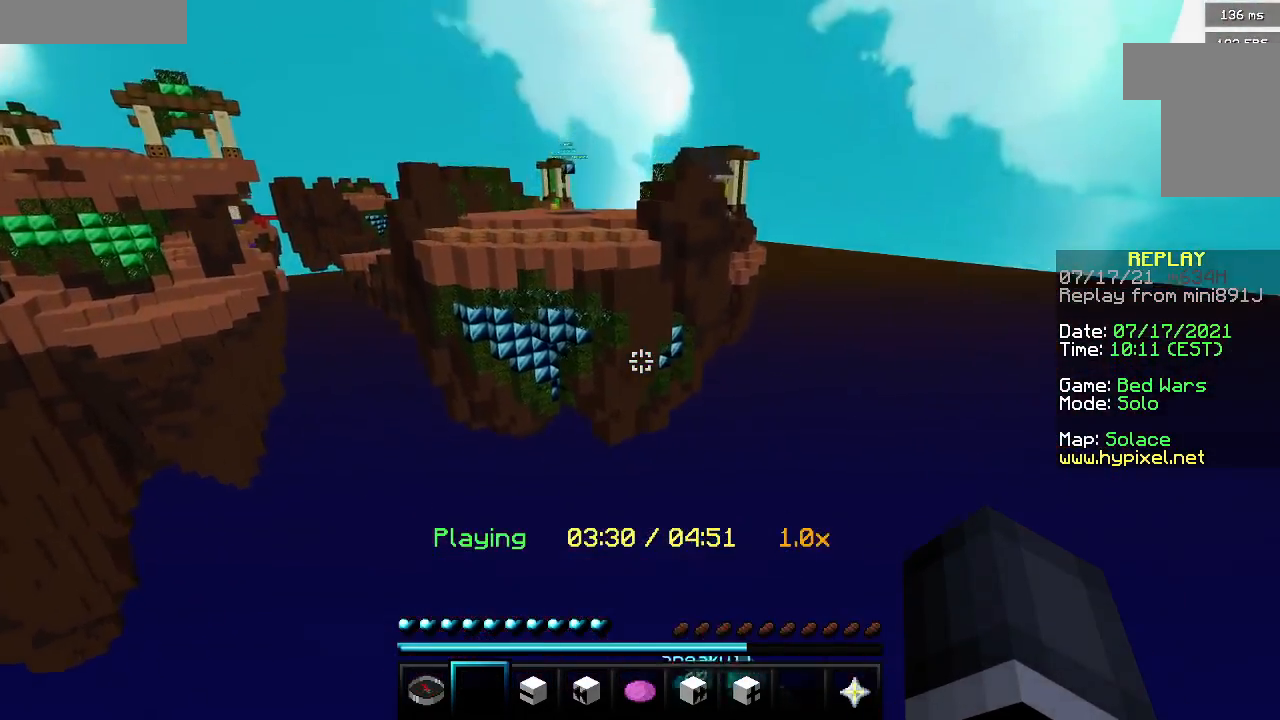
{"keys": ["d"], "mouse": ["left", "right"], "events": [[400, "mouse_left", "down"], [400, "mouse_right", "down"]]}
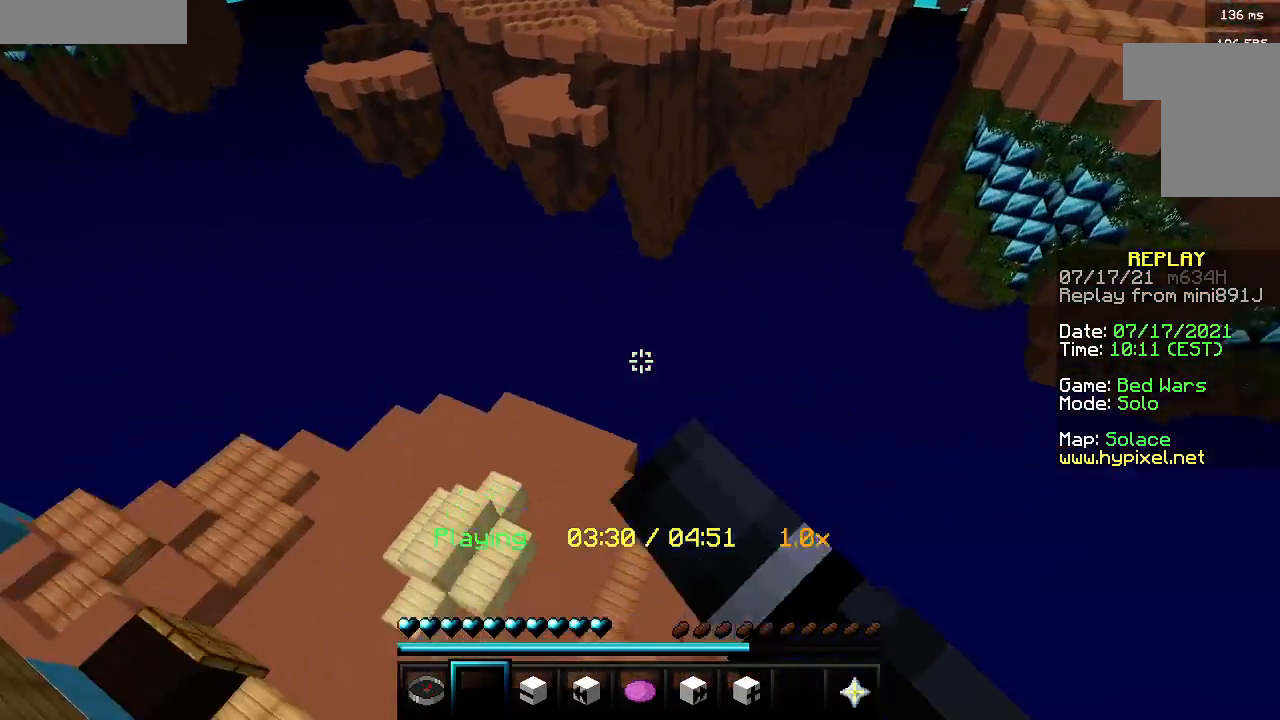
{"keys": ["d"], "mouse": [], "events": [[100, "mouse_left", "up"], [133, "mouse_right", "up"]]}
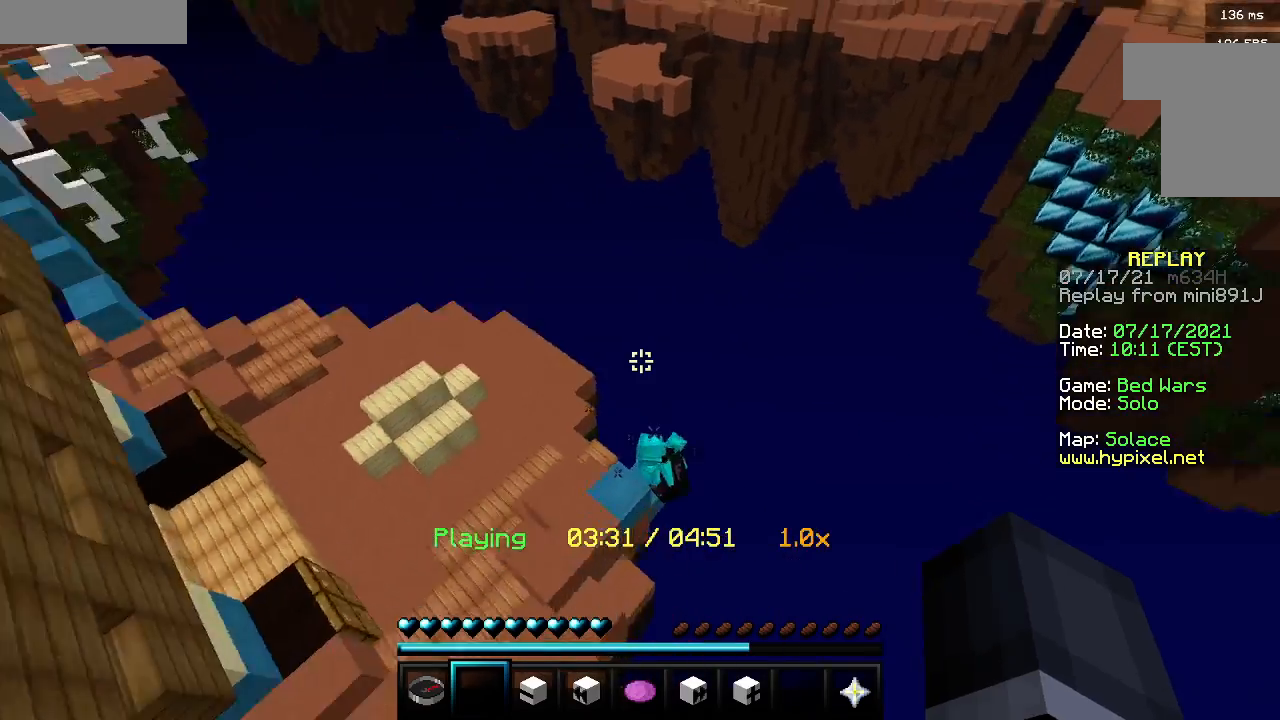
{"keys": ["d", "s"], "mouse": ["left", "right"], "events": [[167, "s", "down"], [267, "mouse_left", "down"], [333, "mouse_right", "down"]]}
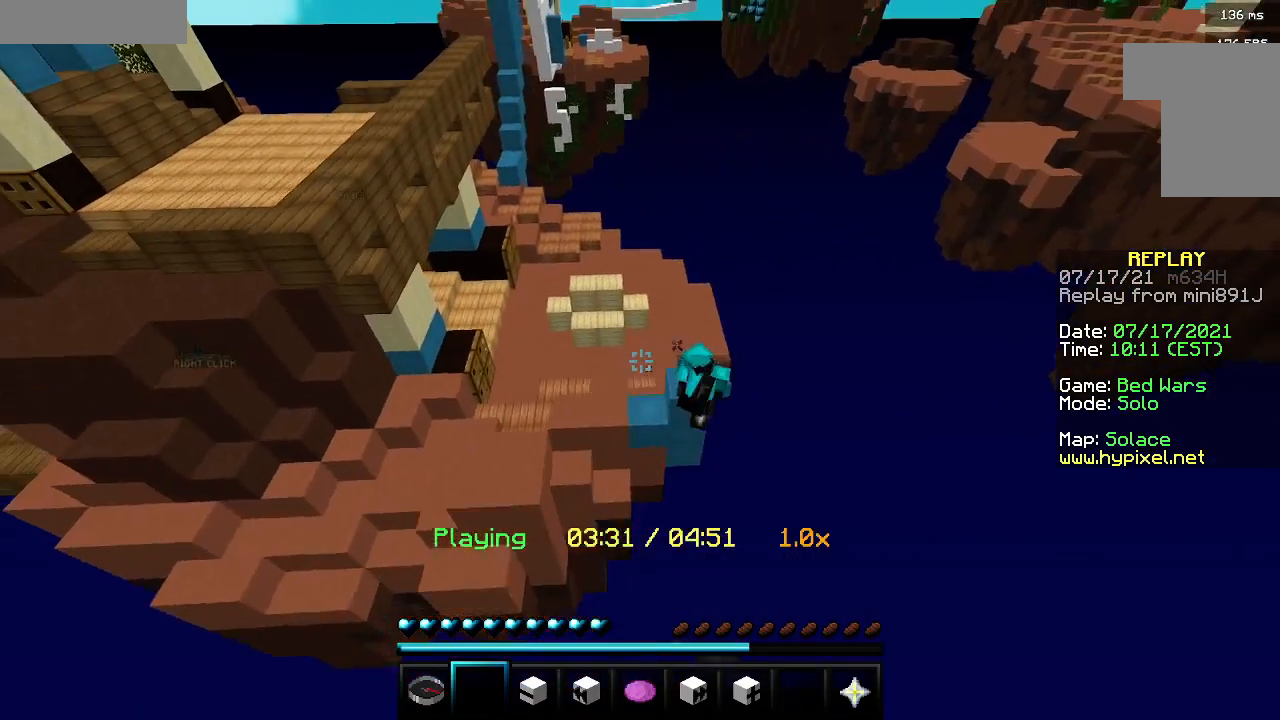
{"keys": ["d", "s"], "mouse": ["right"], "events": [[500, "mouse_left", "up"]]}
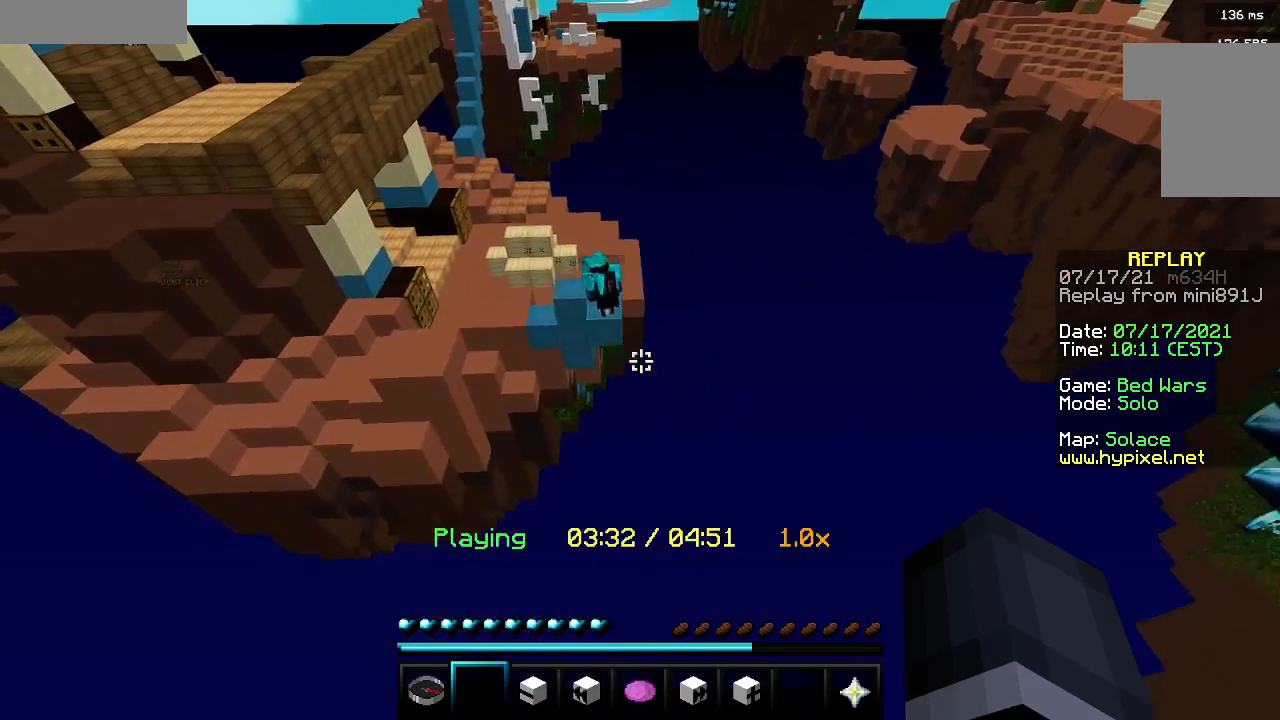
{"keys": ["d", "s"], "mouse": ["left", "right"], "events": [[83, "mouse_left", "down"]]}
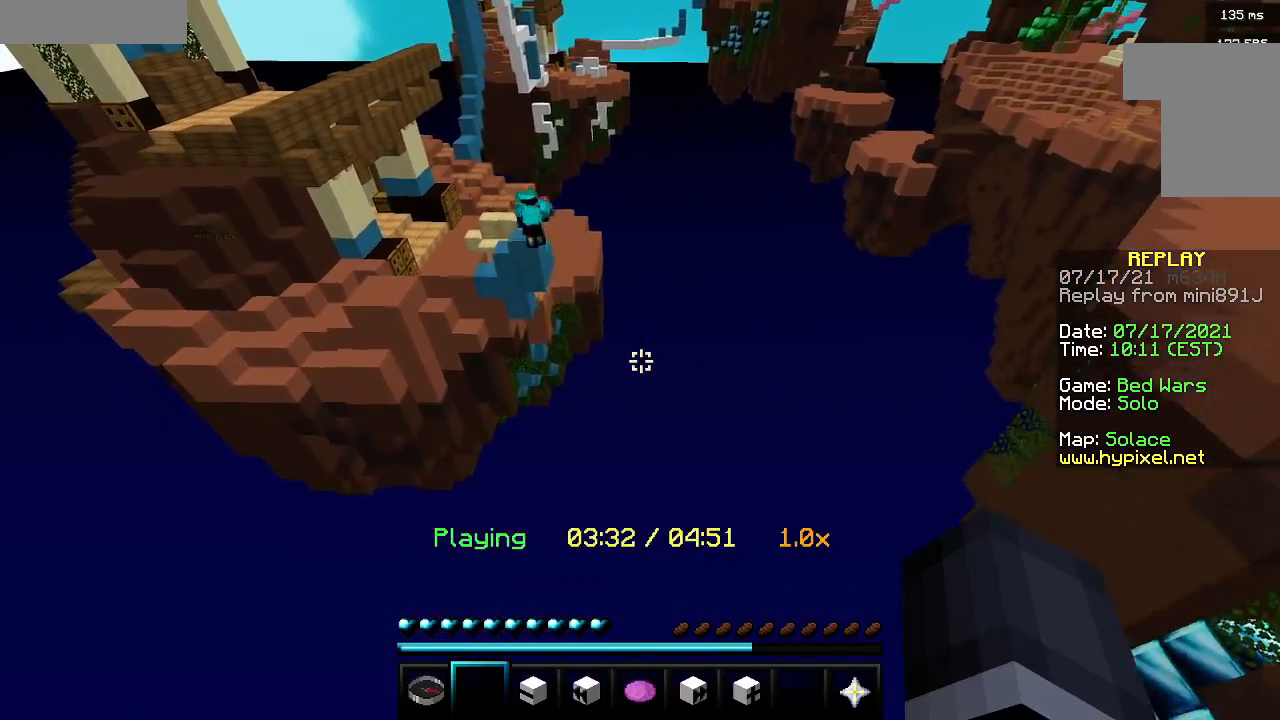
{"keys": ["s"], "mouse": [], "events": [[33, "s", "up"], [67, "d", "up"], [233, "mouse_left", "up"], [233, "mouse_right", "up"], [300, "s", "down"]]}
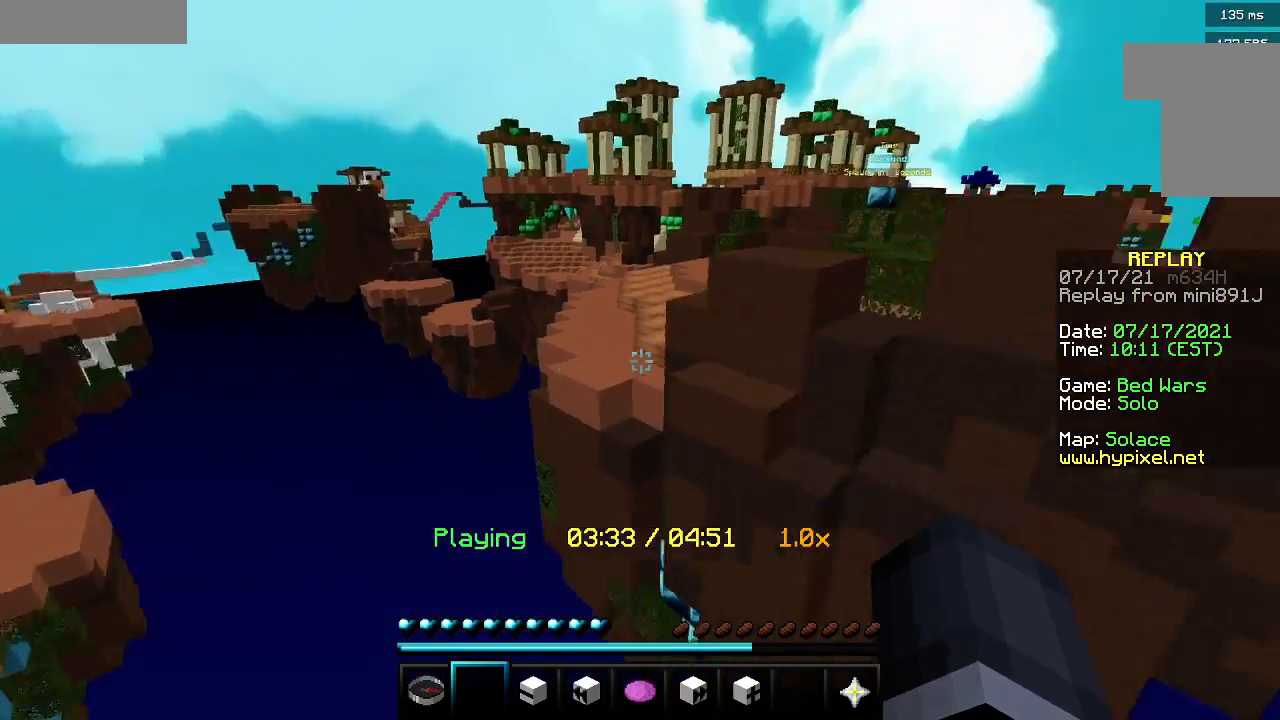
{"keys": ["d", "w"], "mouse": [], "events": [[83, "s", "up"], [133, "d", "down"], [433, "w", "down"]]}
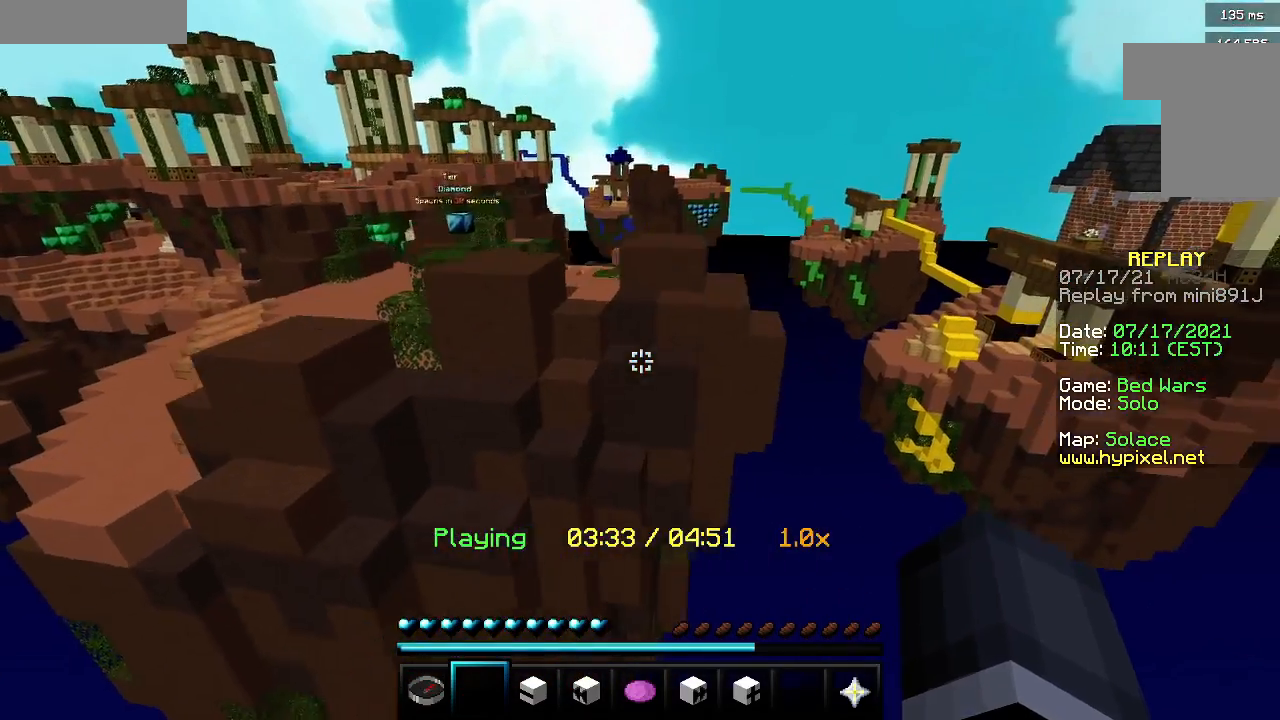
{"keys": ["w"], "mouse": [], "events": [[400, "d", "up"]]}
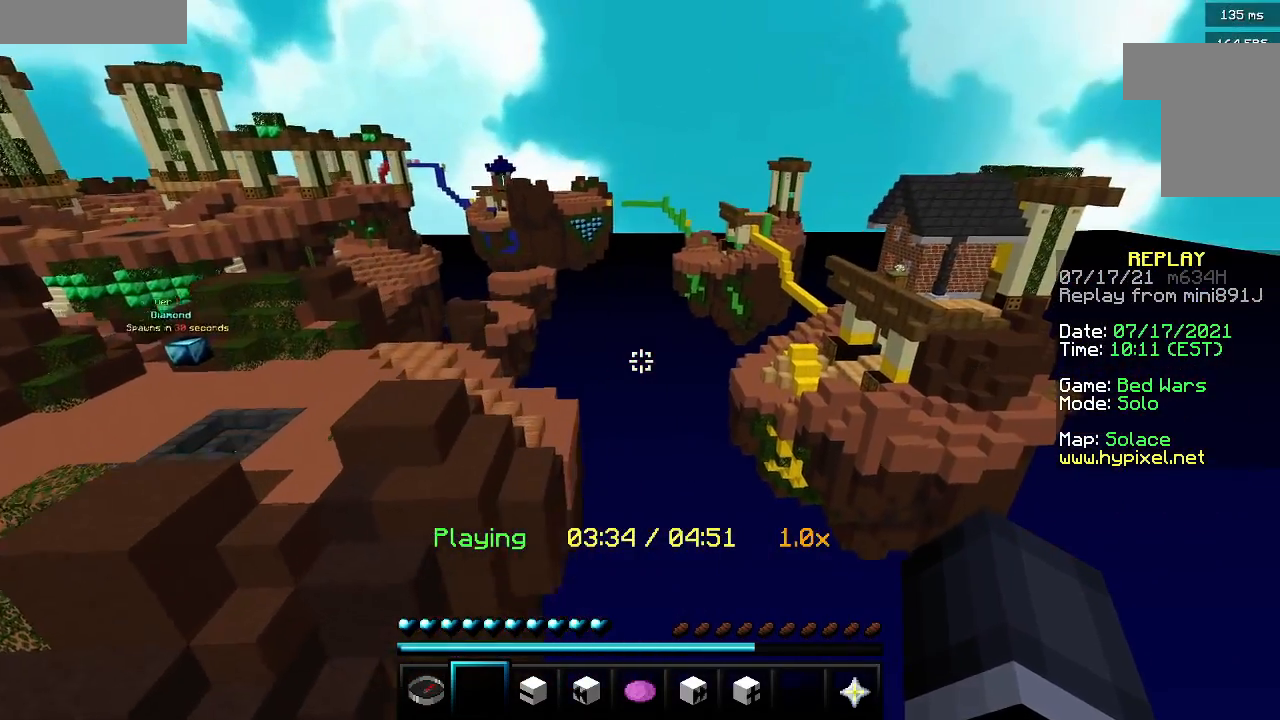
{"keys": ["w"], "mouse": [], "events": []}
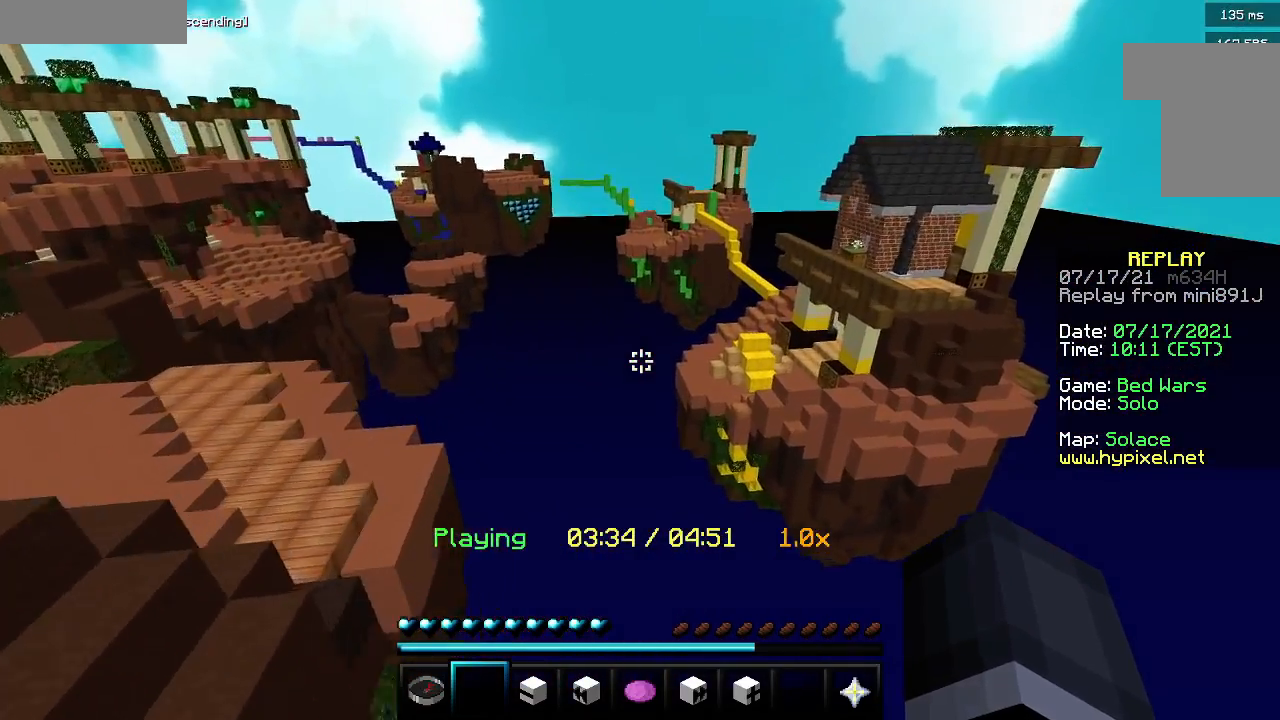
{"keys": ["w"], "mouse": [], "events": []}
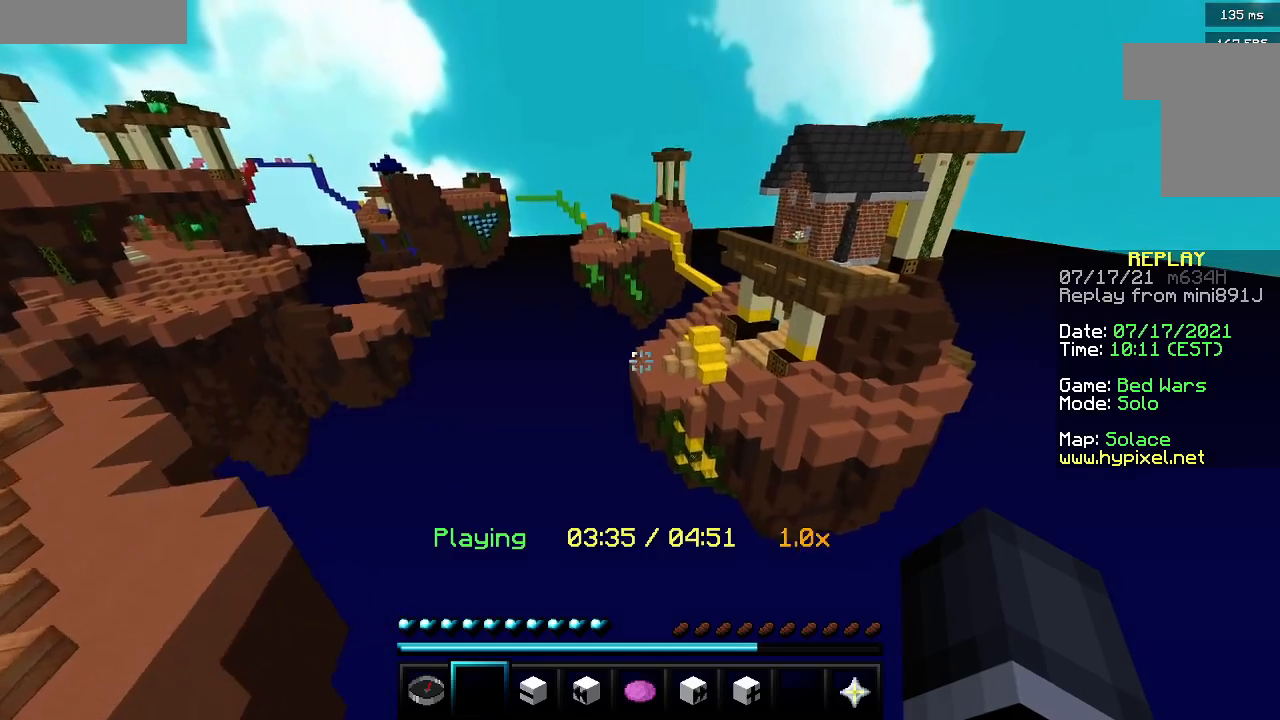
{"keys": ["a", "w"], "mouse": [], "events": [[383, "a", "down"]]}
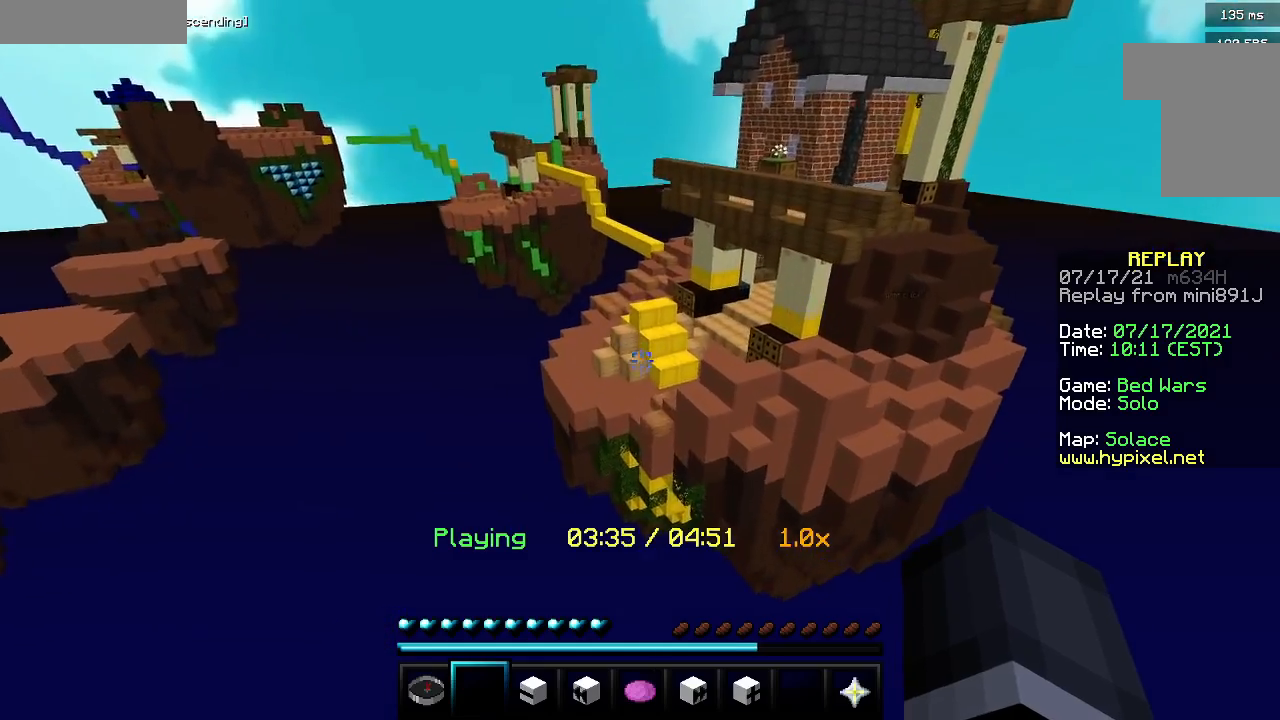
{"keys": ["a", "w"], "mouse": [], "events": []}
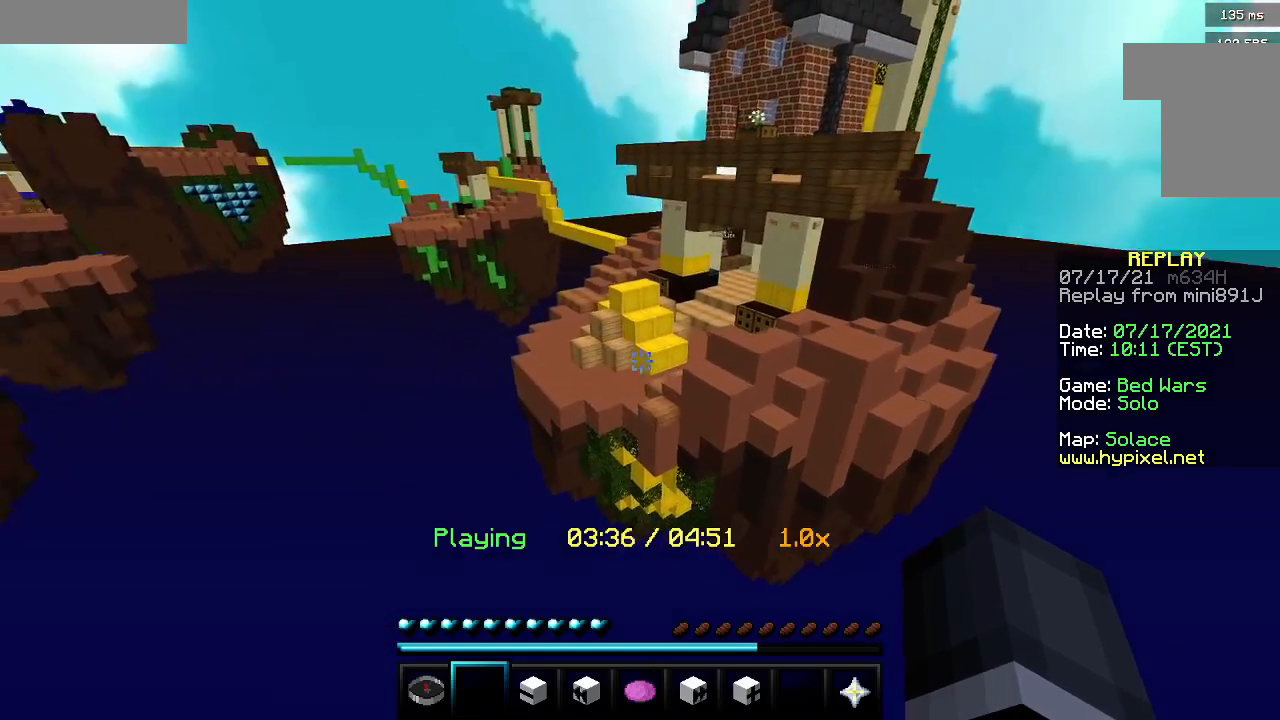
{"keys": ["a", "w"], "mouse": [], "events": []}
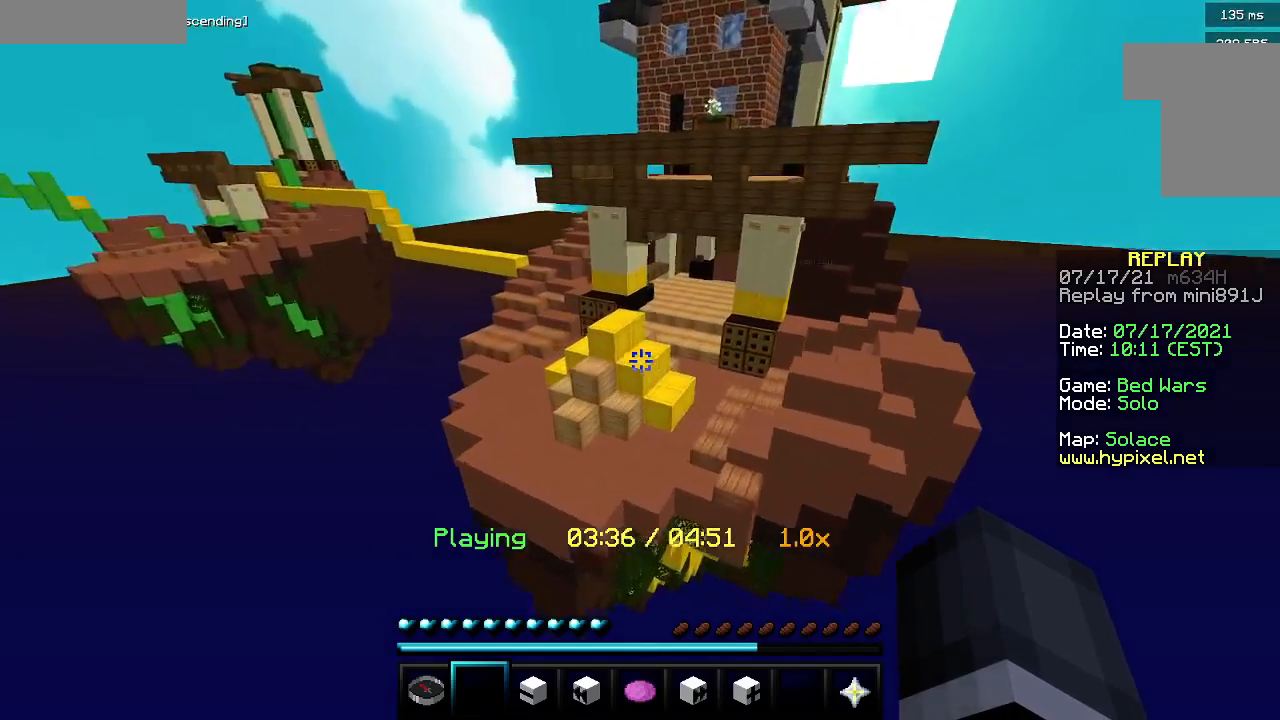
{"keys": ["w"], "mouse": [], "events": [[133, "a", "up"]]}
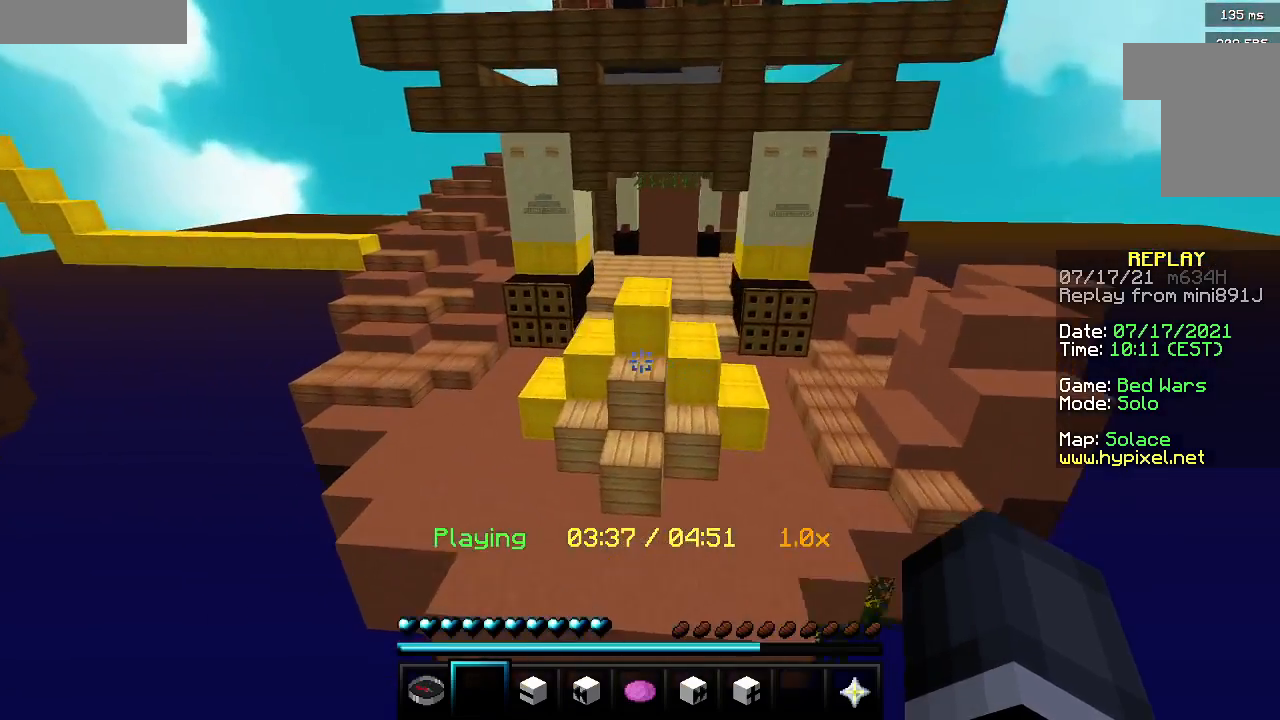
{"keys": [], "mouse": [], "events": [[17, "d", "down"], [200, "w", "up"], [367, "d", "up"]]}
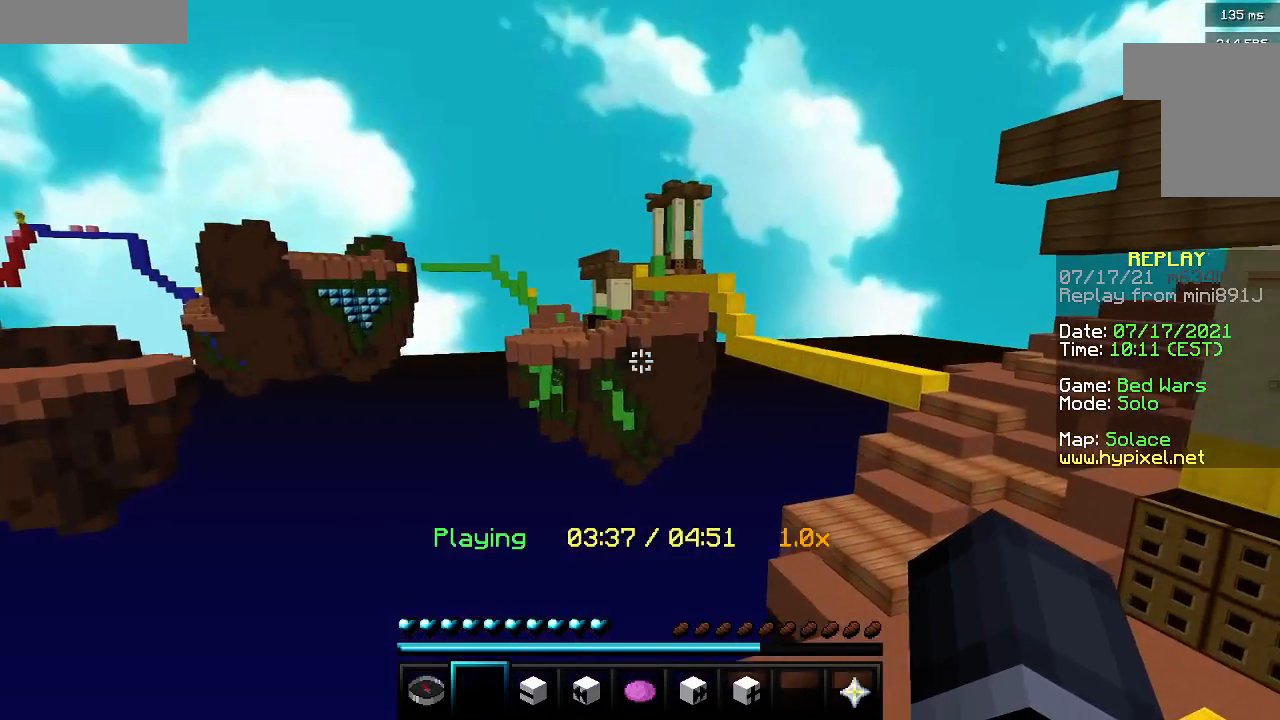
{"keys": [], "mouse": [], "events": [[267, "a", "down"], [417, "a", "up"]]}
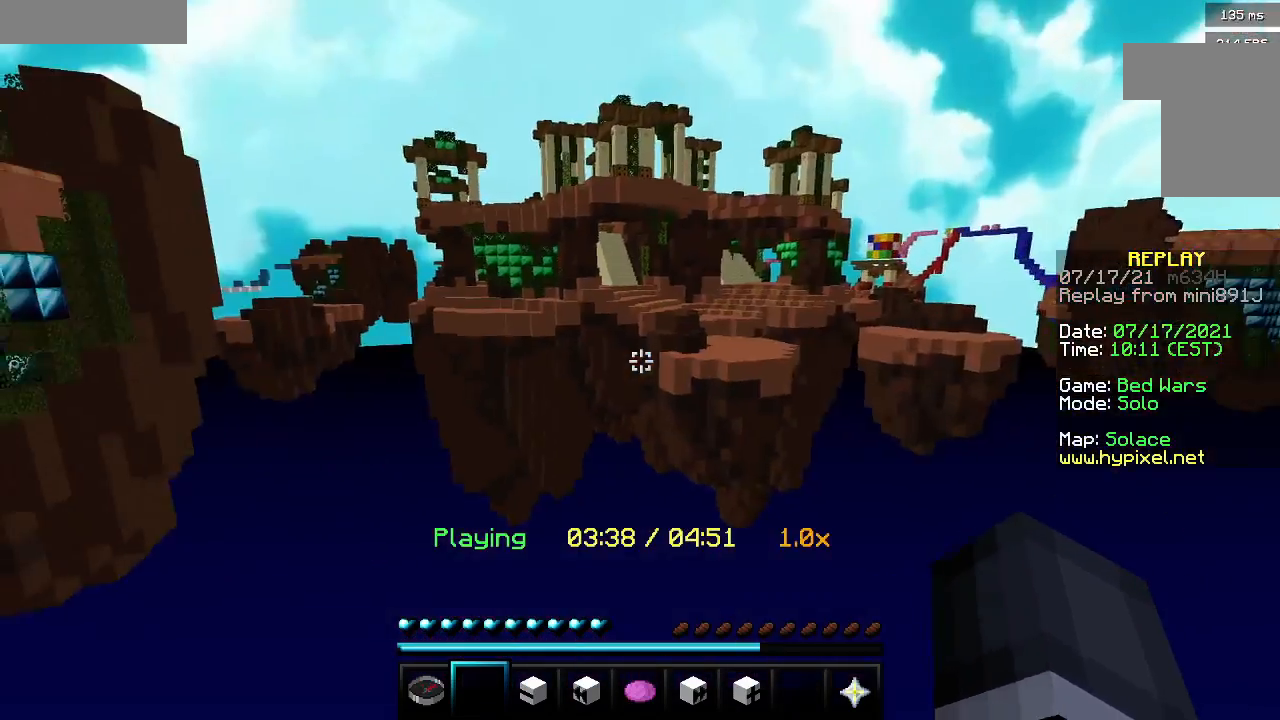
{"keys": [], "mouse": [], "events": []}
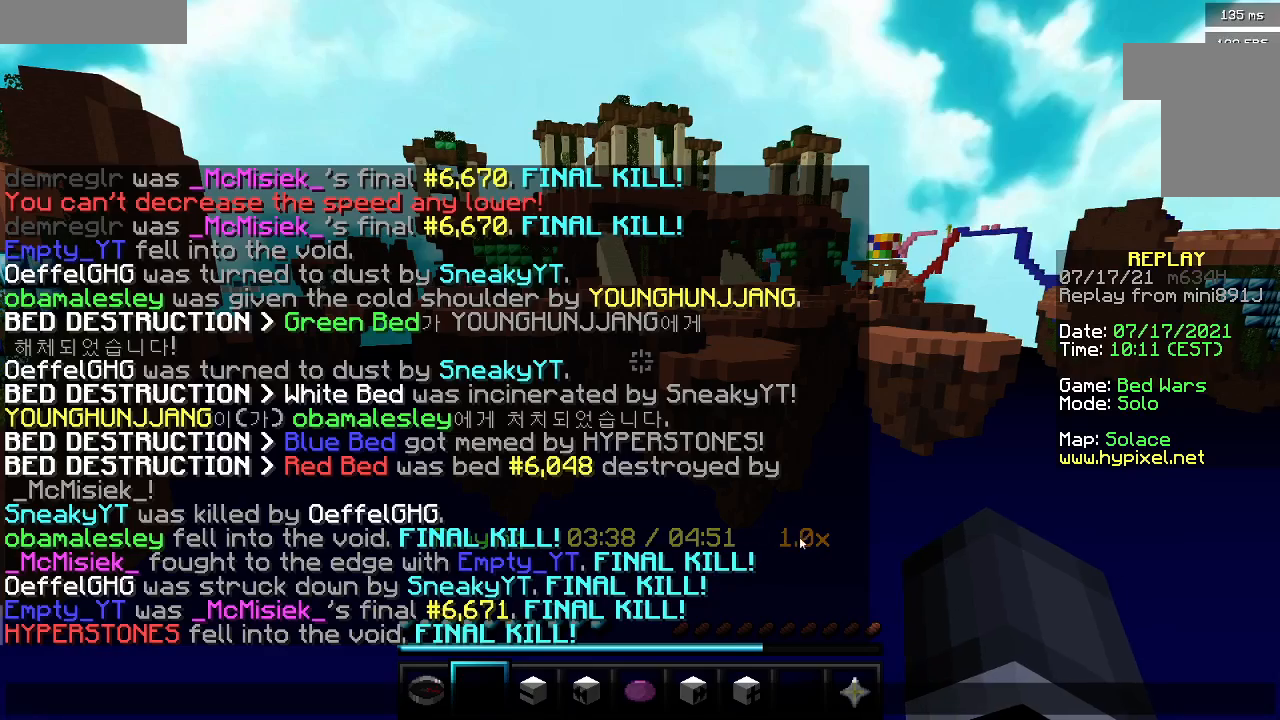
{"keys": [], "mouse": [], "events": []}
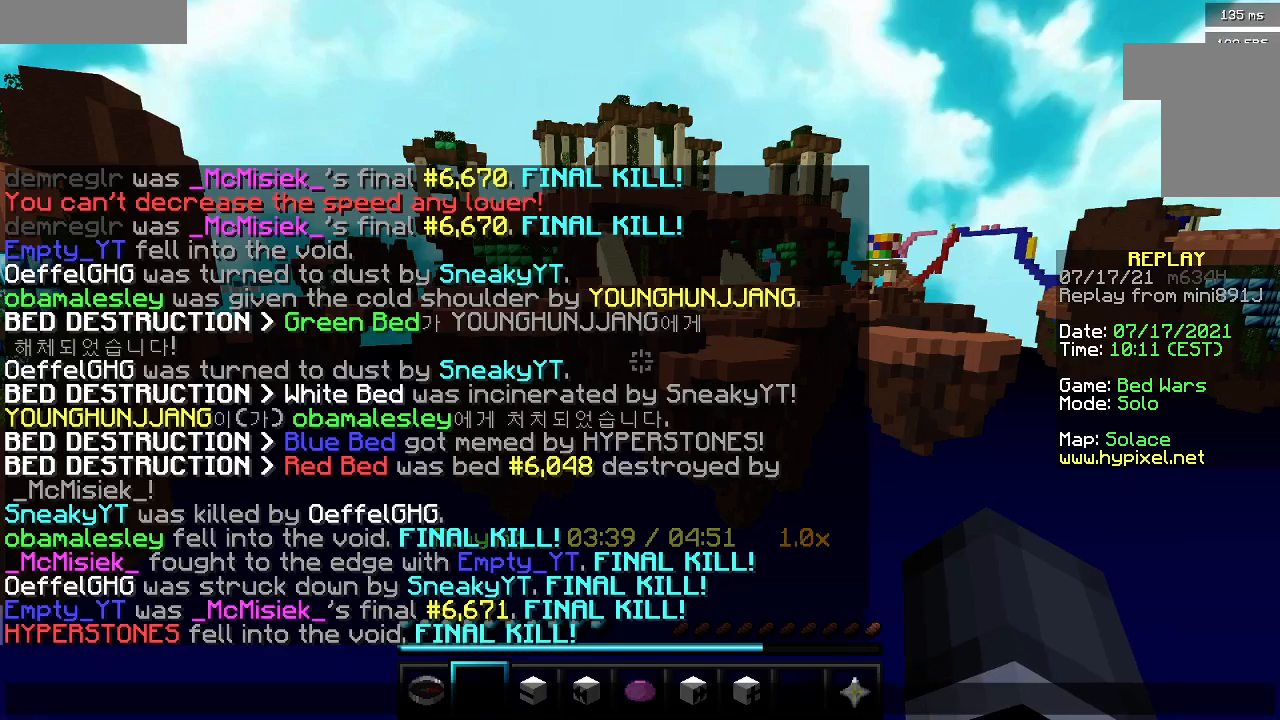
{"keys": ["s"], "mouse": [], "events": [[17, "mouse_right", "down"], [67, "mouse_right", "up"], [450, "s", "down"]]}
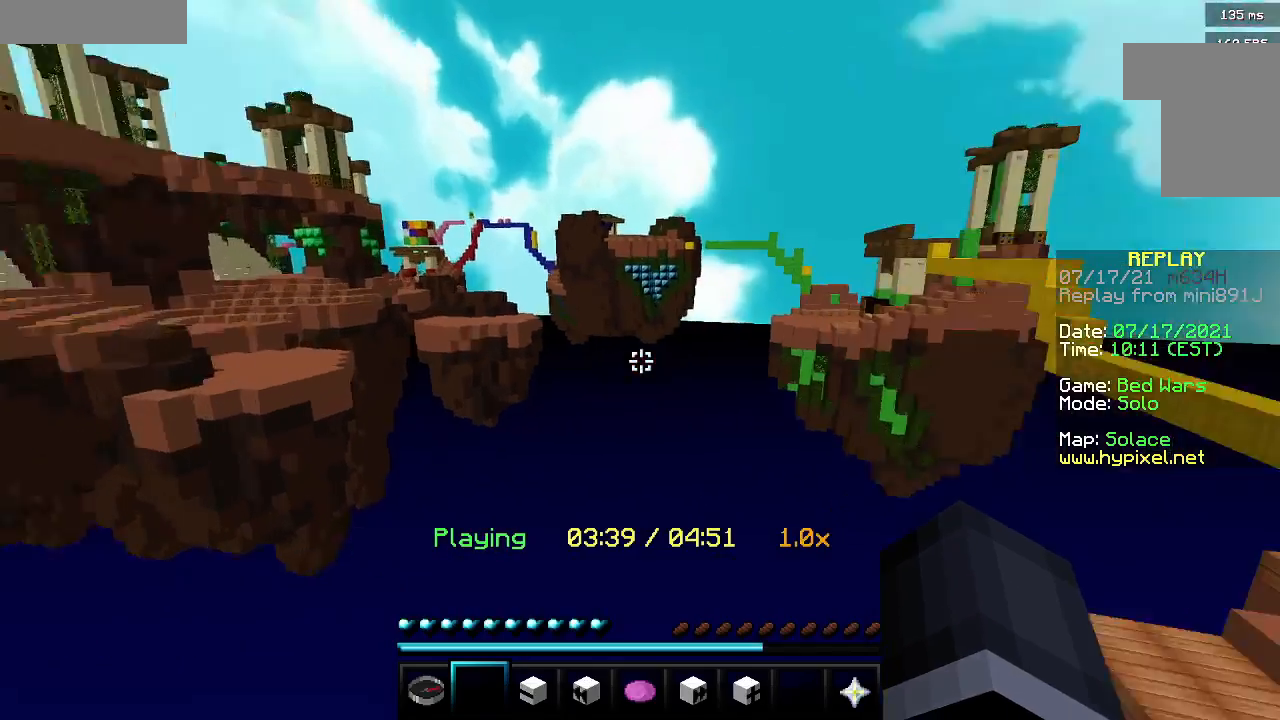
{"keys": ["s"], "mouse": [], "events": [[83, "a", "down"], [267, "a", "up"]]}
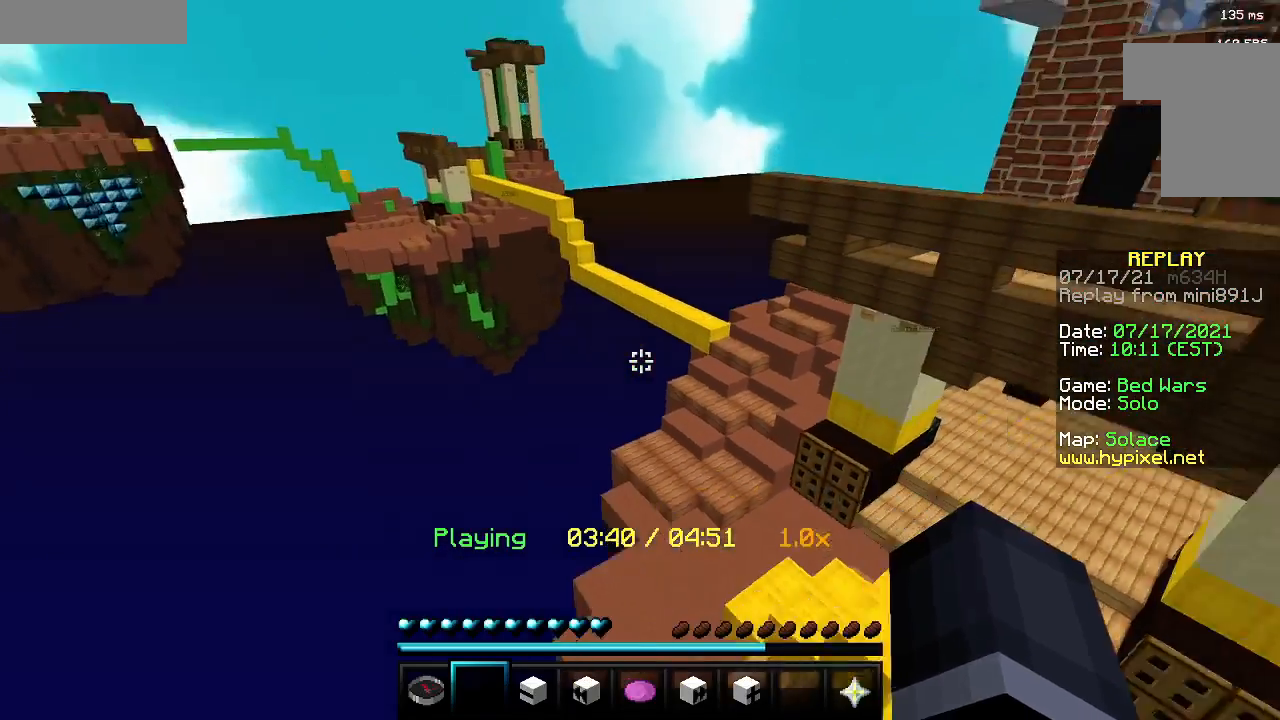
{"keys": ["s"], "mouse": ["left", "right"], "events": [[367, "mouse_left", "down"], [367, "mouse_right", "down"]]}
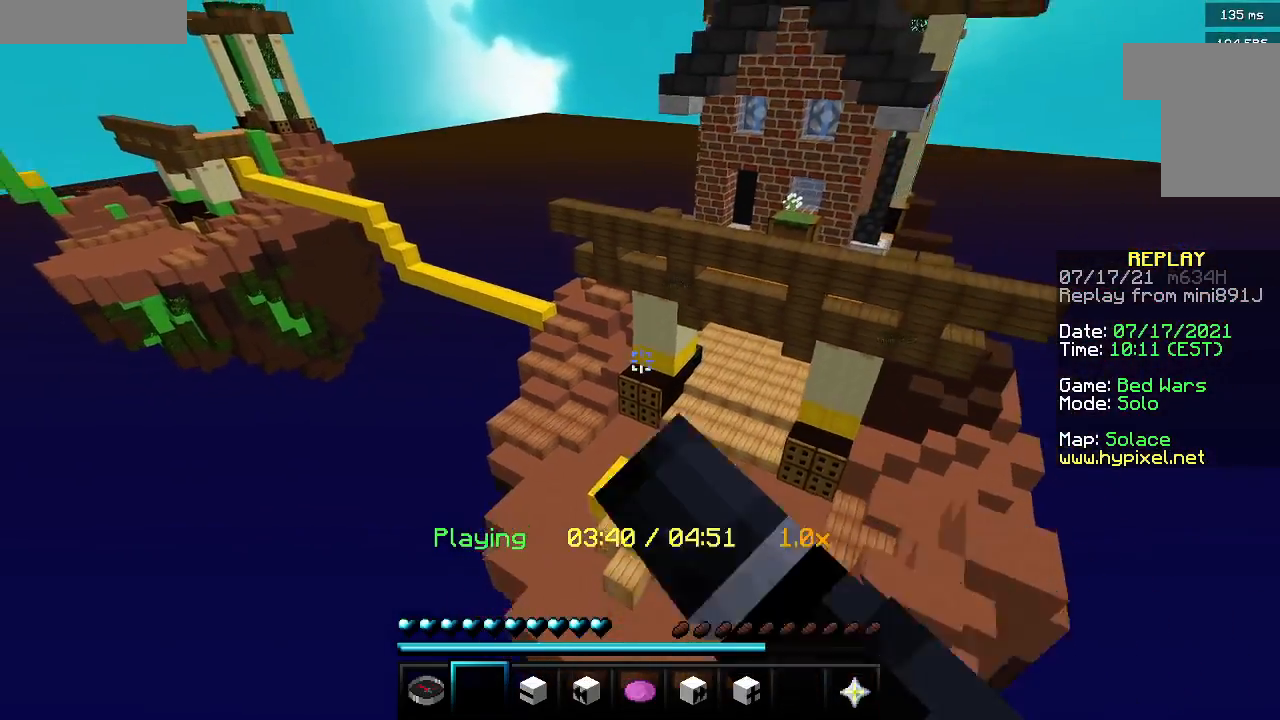
{"keys": ["w"], "mouse": [], "events": [[17, "mouse_right", "up"], [67, "mouse_left", "up"], [117, "s", "up"], [233, "a", "down"], [233, "w", "down"], [283, "a", "up"]]}
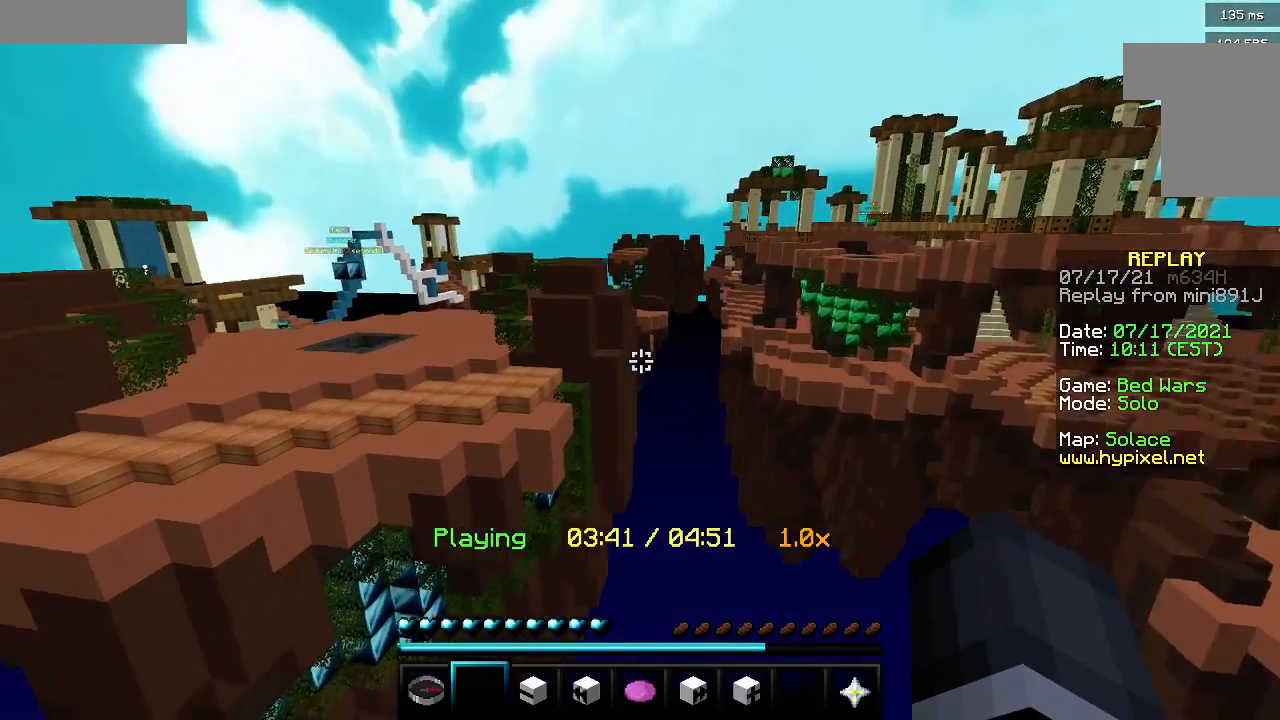
{"keys": ["w"], "mouse": ["left"], "events": [[467, "mouse_left", "down"]]}
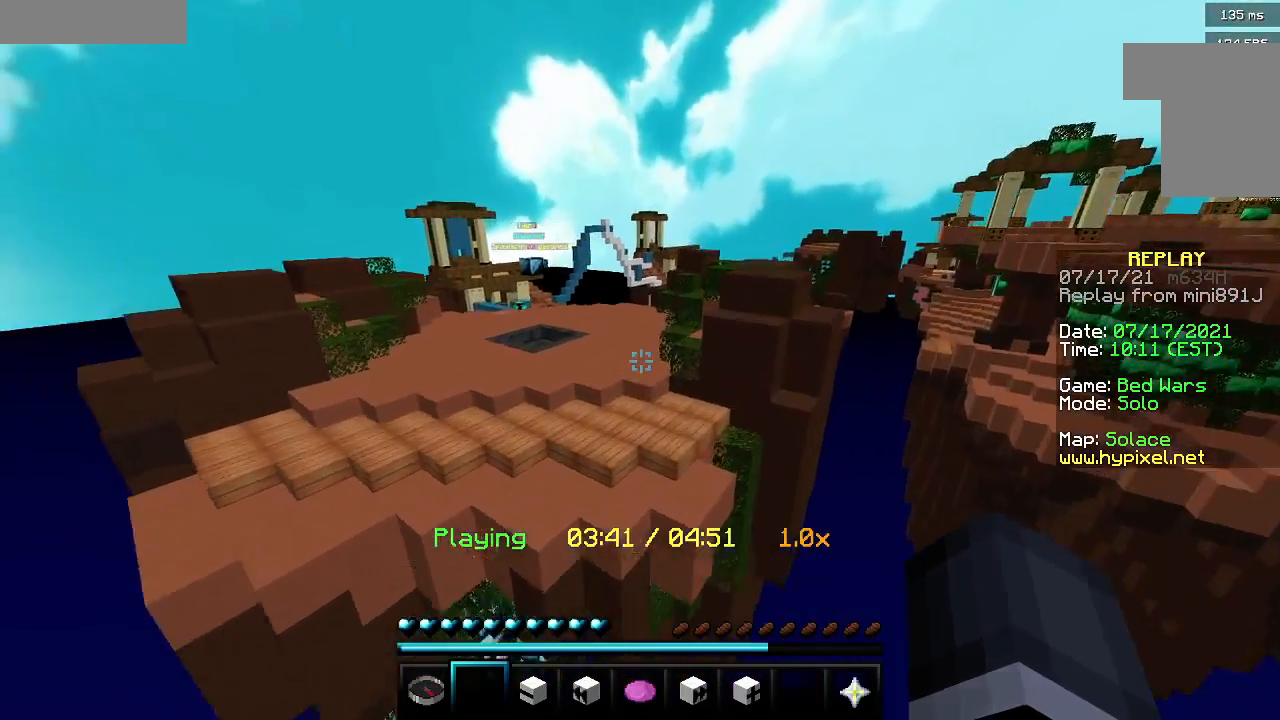
{"keys": ["w"], "mouse": [], "events": [[17, "mouse_right", "down"], [200, "mouse_left", "up"], [300, "mouse_right", "up"]]}
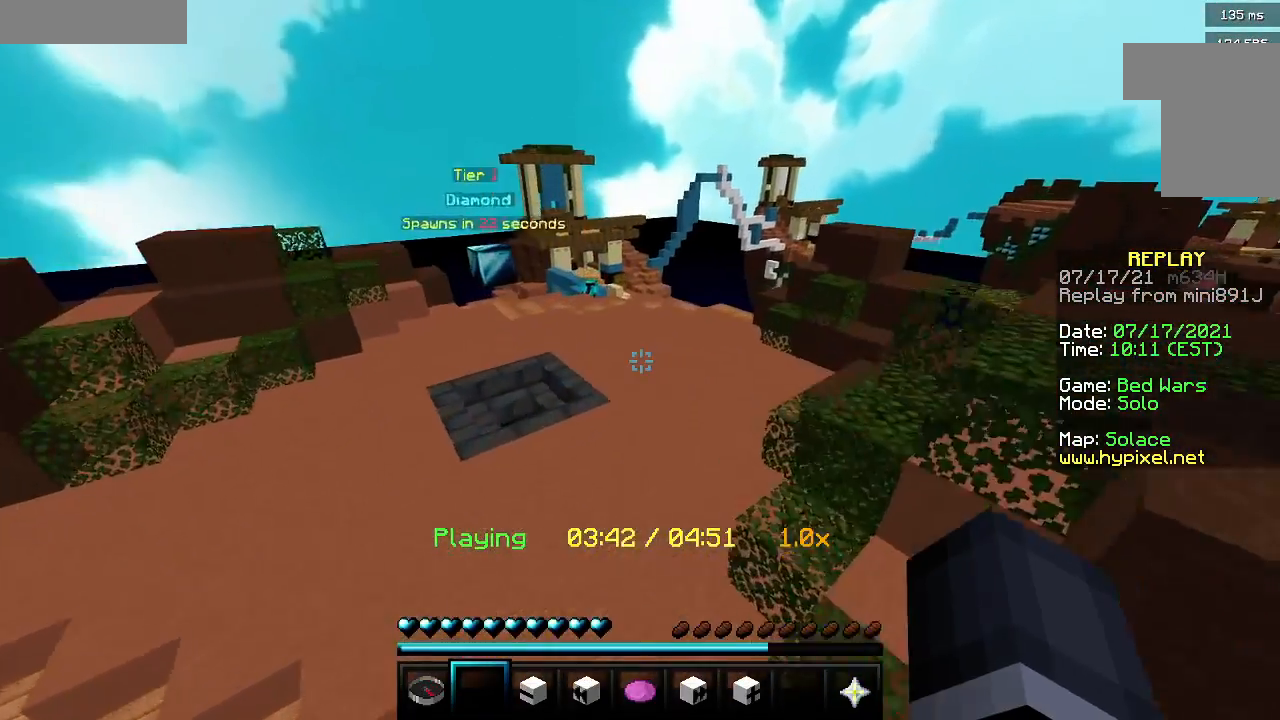
{"keys": ["w"], "mouse": [], "events": []}